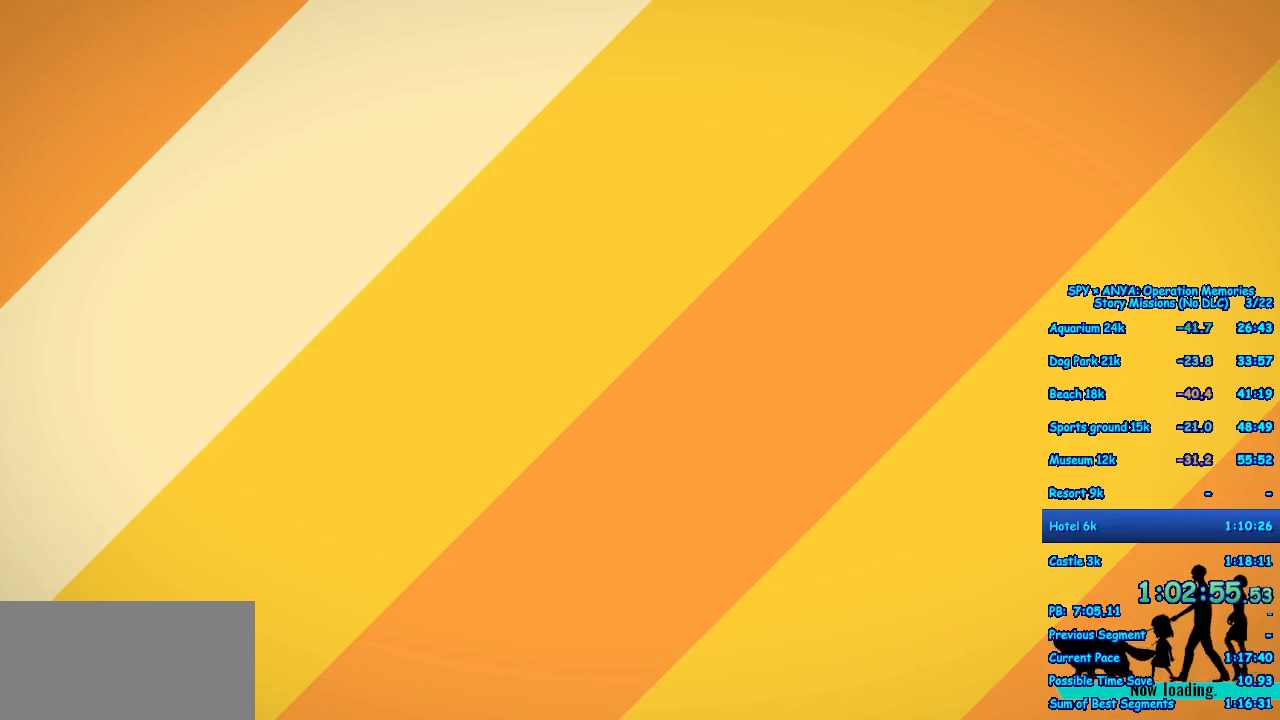
Gameplay with a controller (Xbox layout); each line is a JSON object with the inputs held at the frame after it (dt_ms = milliseconds from this image to that frame). "events" lists button and stick changes between this image and that frame as [ms after this image, input, new state], when the widget could be followed in between. Not read: DPAD_DOWN DPAD_RIGHT L2 L3 R2 R3 START.
{"dt_ms": 500, "buttons": ["B"], "left_stick": "center", "right_stick": "center", "events": [[500, "B", "down"]]}
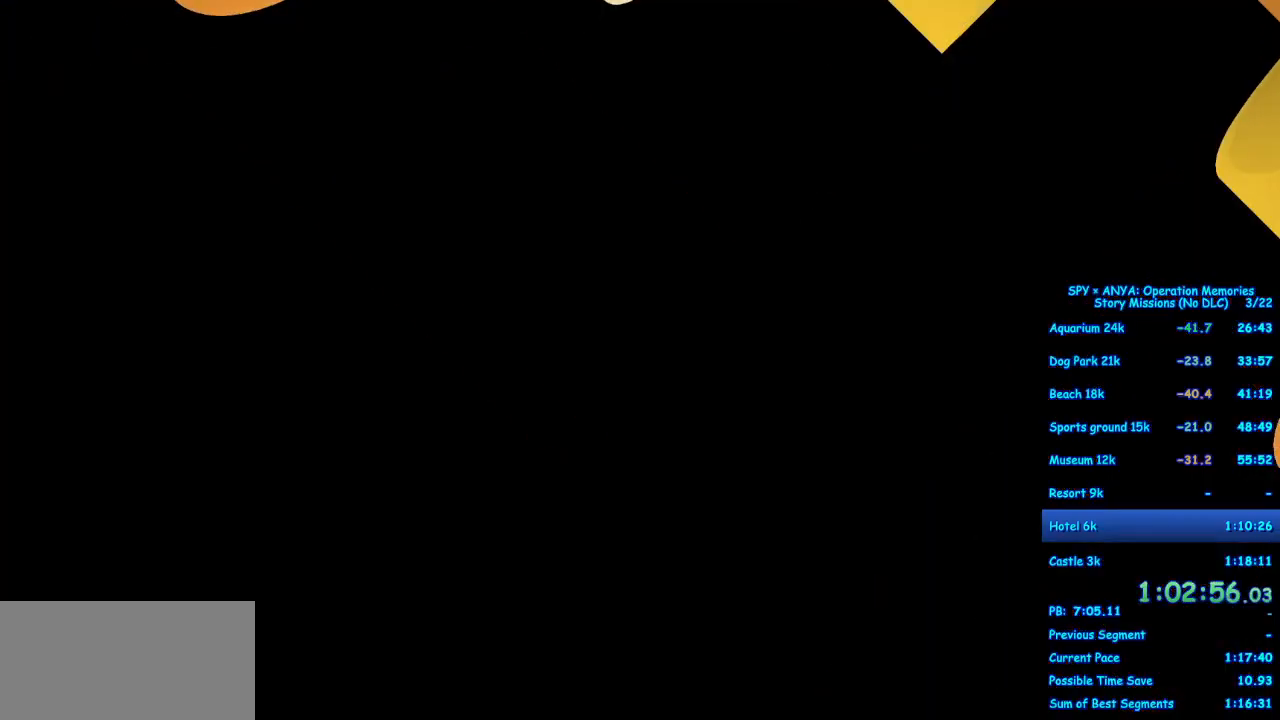
{"dt_ms": 500, "buttons": ["B"], "left_stick": "center", "right_stick": "center", "events": []}
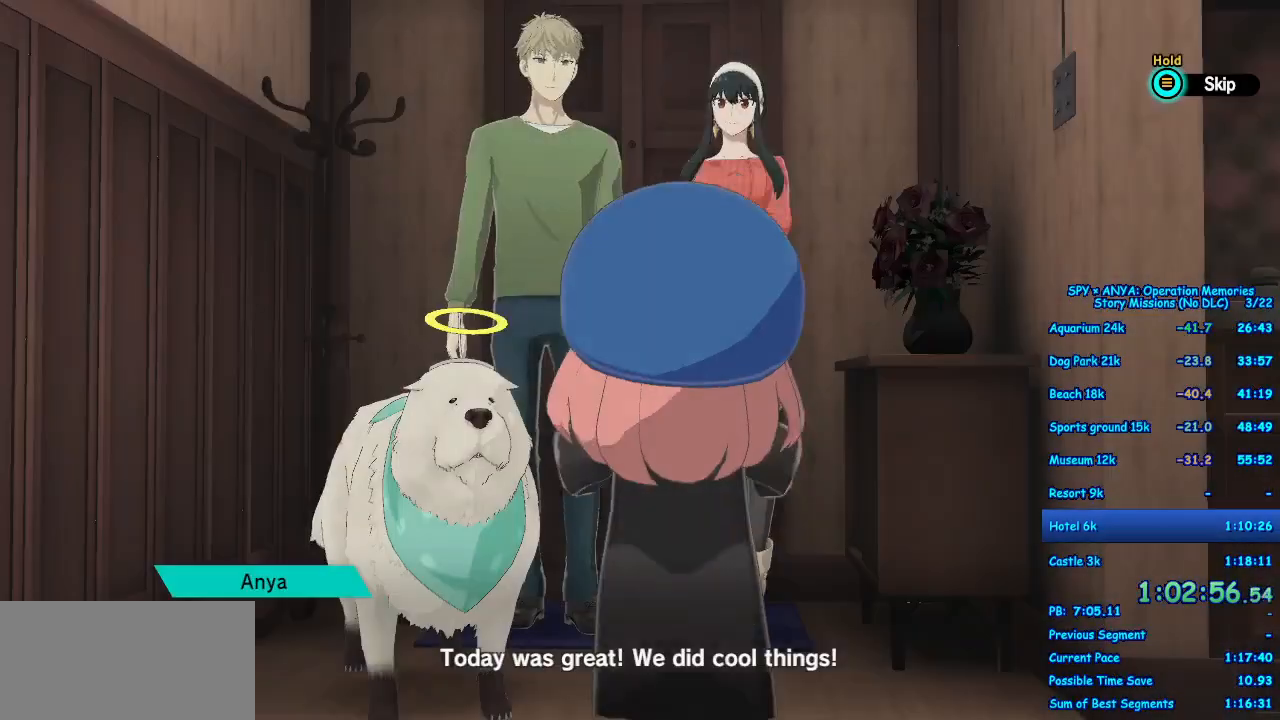
{"dt_ms": 500, "buttons": [], "left_stick": "center", "right_stick": "center", "events": [[100, "B", "up"]]}
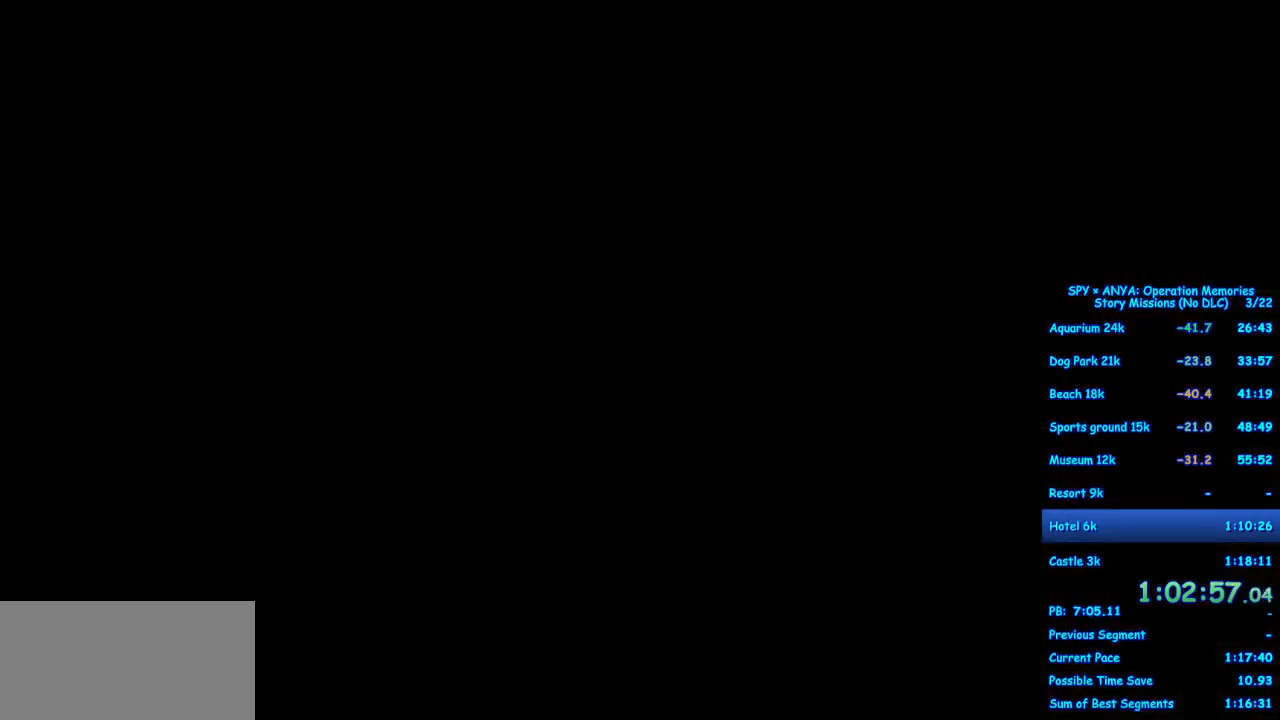
{"dt_ms": 500, "buttons": [], "left_stick": "center", "right_stick": "center", "events": []}
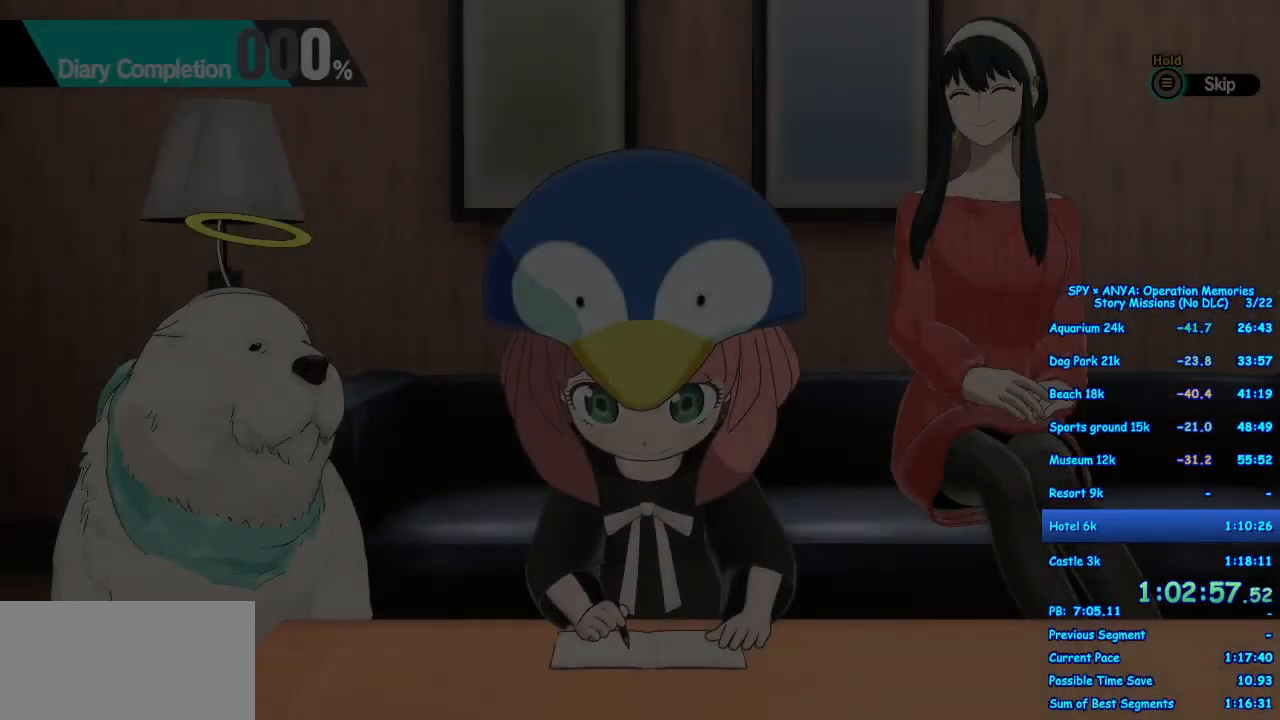
{"dt_ms": 500, "buttons": ["B"], "left_stick": "center", "right_stick": "center", "events": [[283, "B", "down"], [350, "B", "up"], [367, "B", "down"]]}
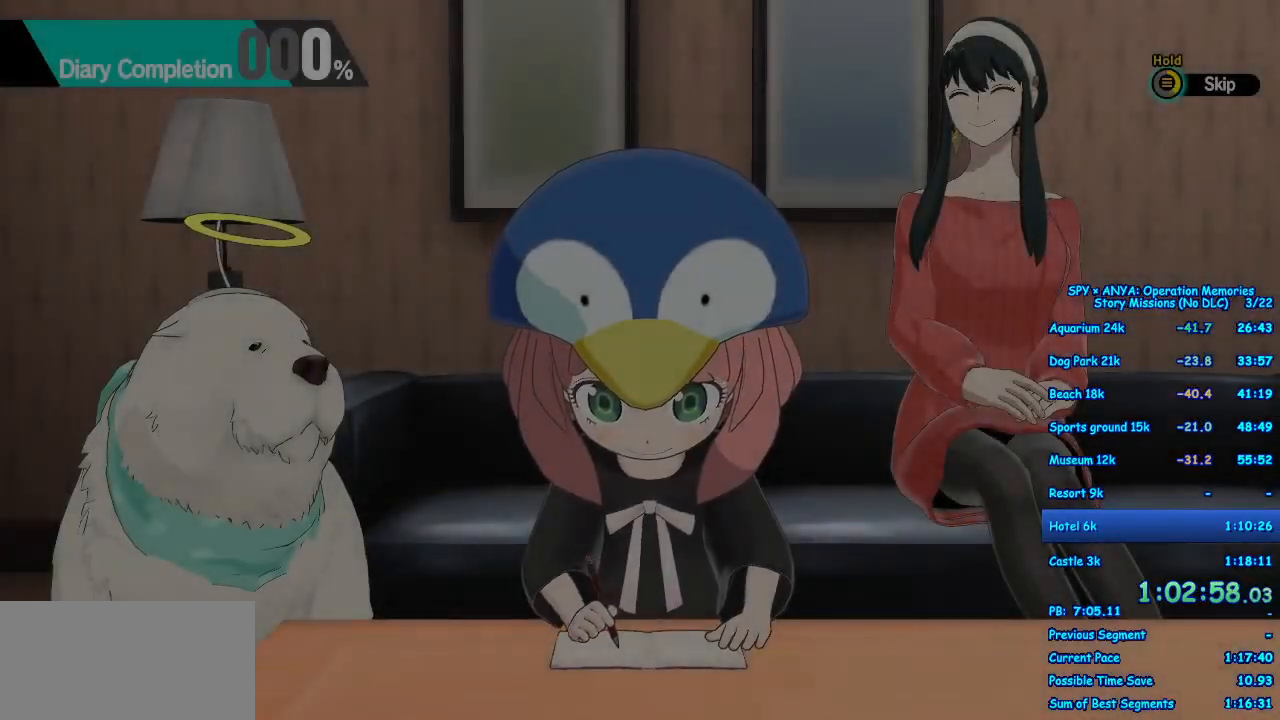
{"dt_ms": 1000, "buttons": [], "left_stick": "center", "right_stick": "center"}
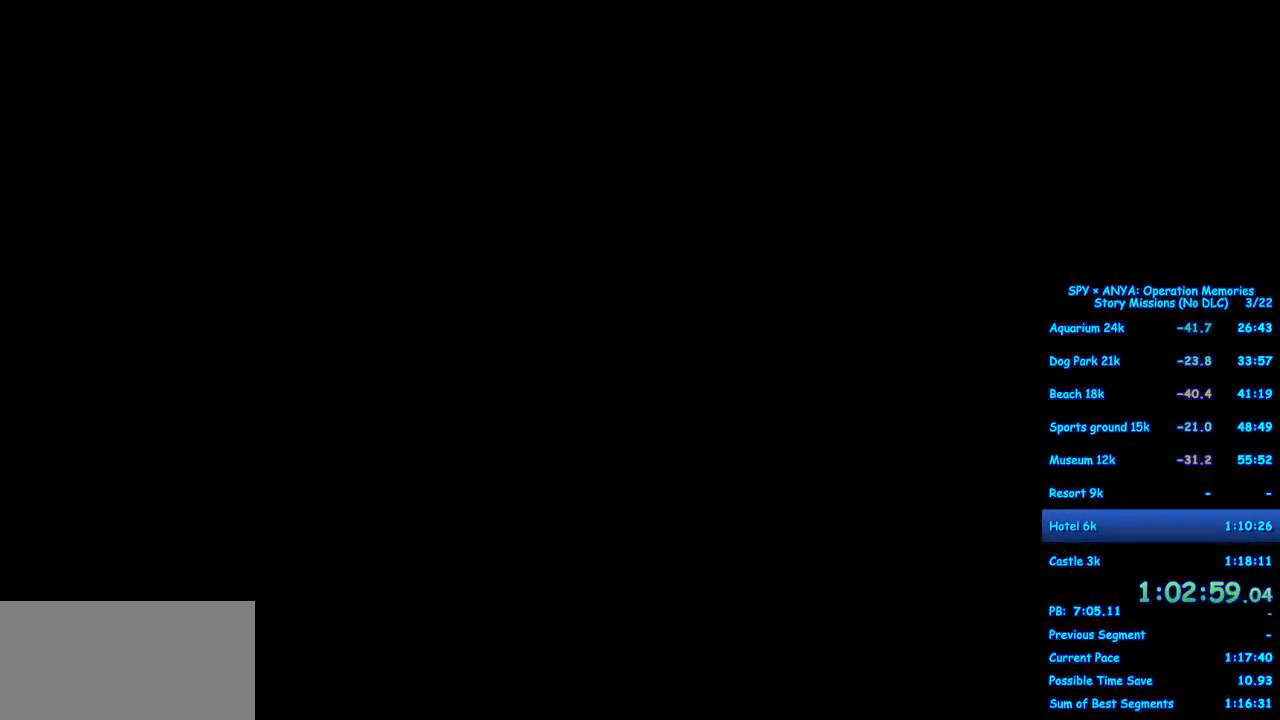
{"dt_ms": 500, "buttons": [], "left_stick": "center", "right_stick": "center", "events": []}
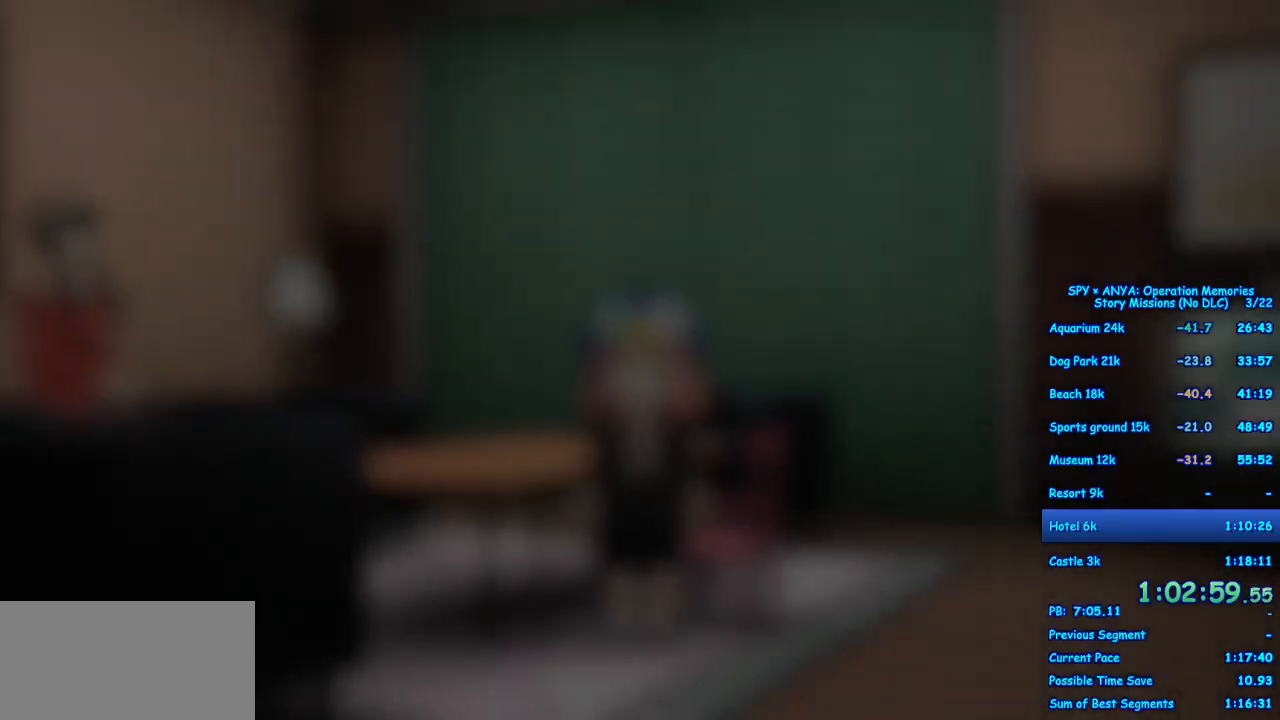
{"dt_ms": 500, "buttons": [], "left_stick": "center", "right_stick": "center", "events": []}
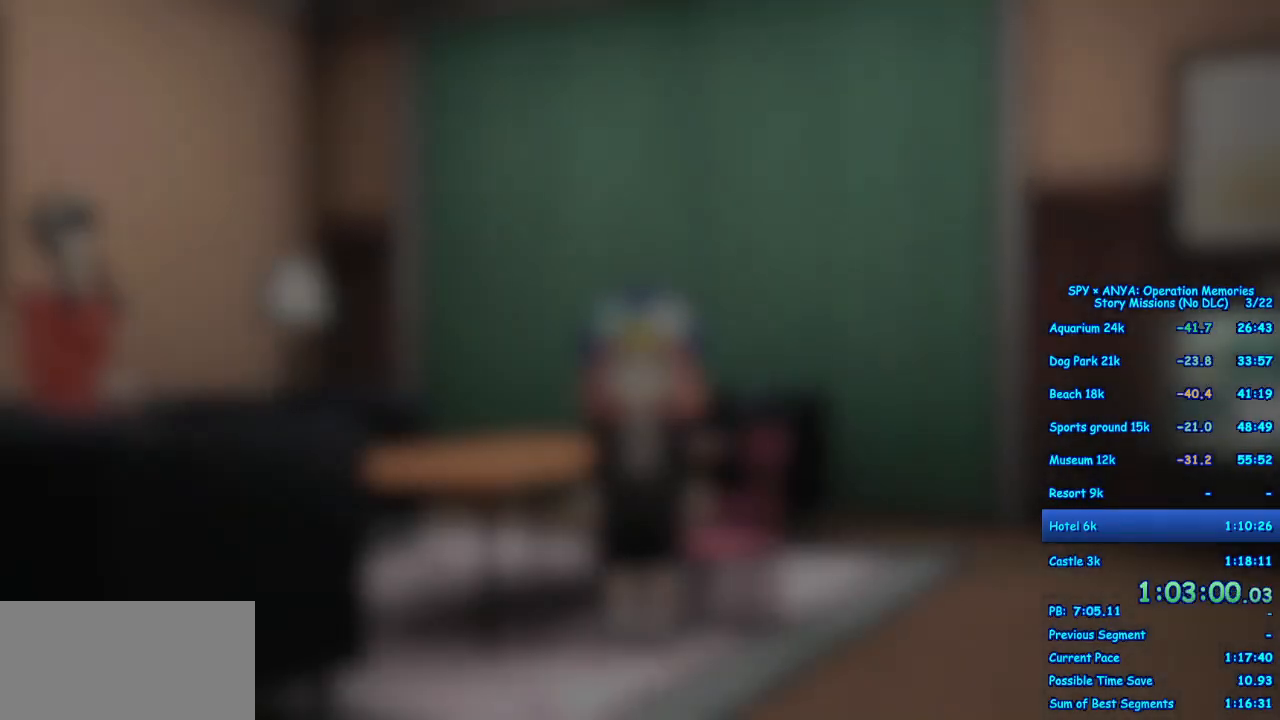
{"dt_ms": 500, "buttons": ["R1"], "left_stick": "center", "right_stick": "center", "events": [[300, "R1", "down"]]}
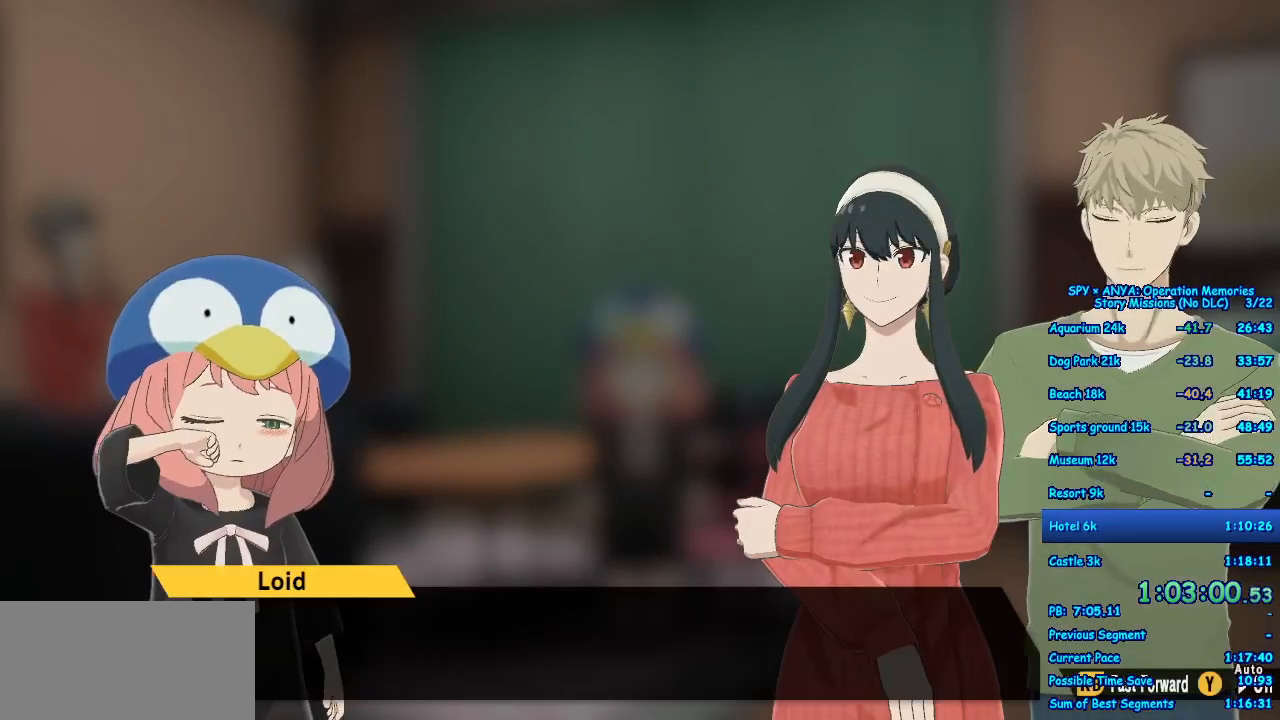
{"dt_ms": 500, "buttons": ["R1"], "left_stick": "center", "right_stick": "center", "events": []}
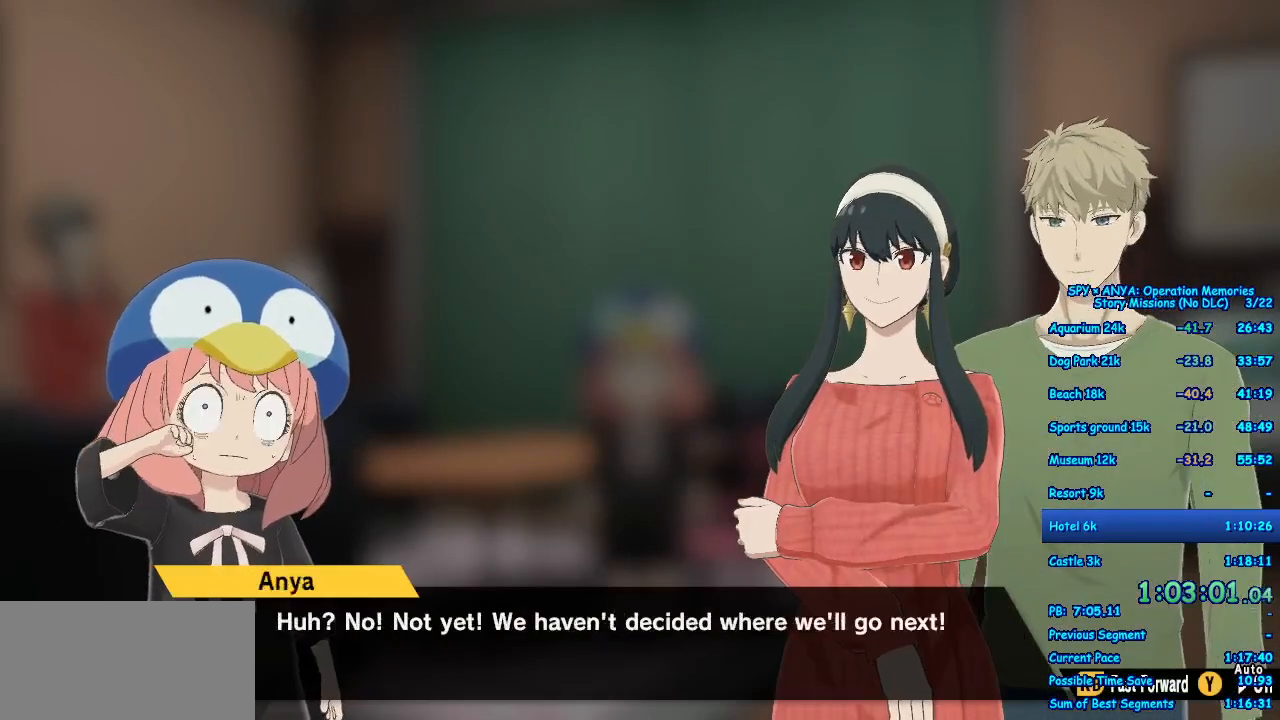
{"dt_ms": 500, "buttons": ["R1"], "left_stick": "center", "right_stick": "center", "events": []}
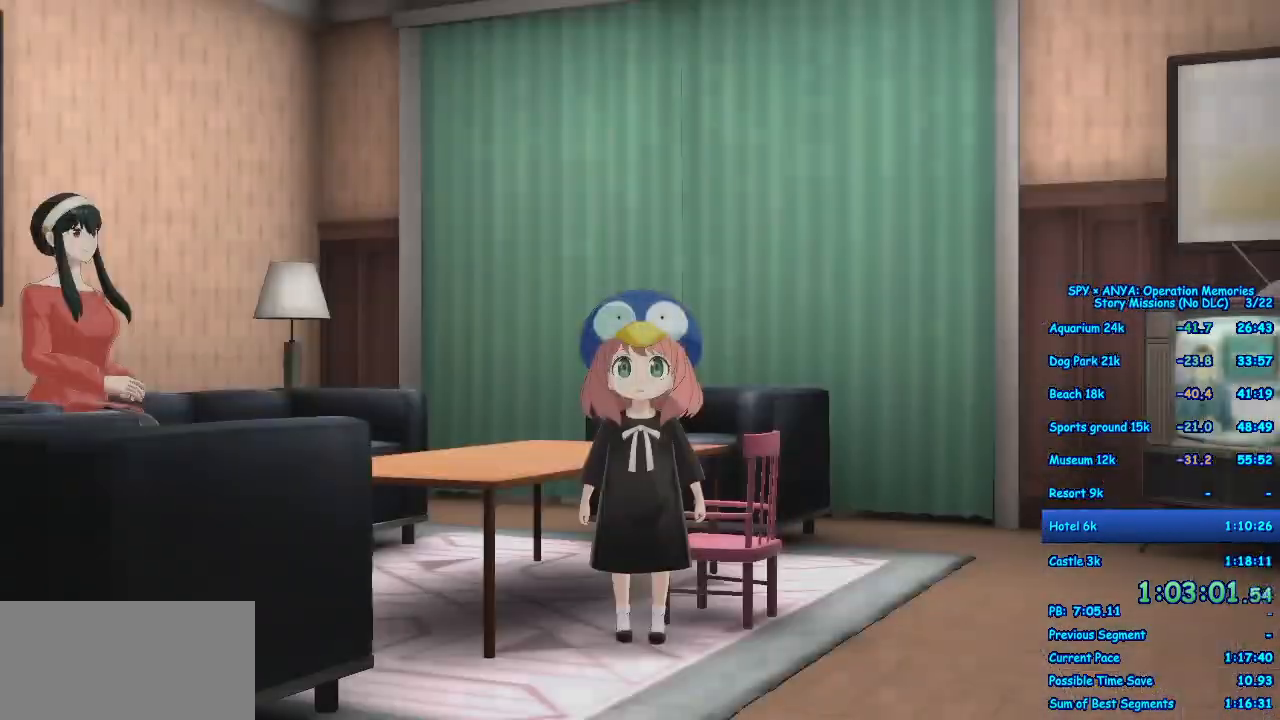
{"dt_ms": 500, "buttons": ["R1"], "left_stick": "center", "right_stick": "center", "events": []}
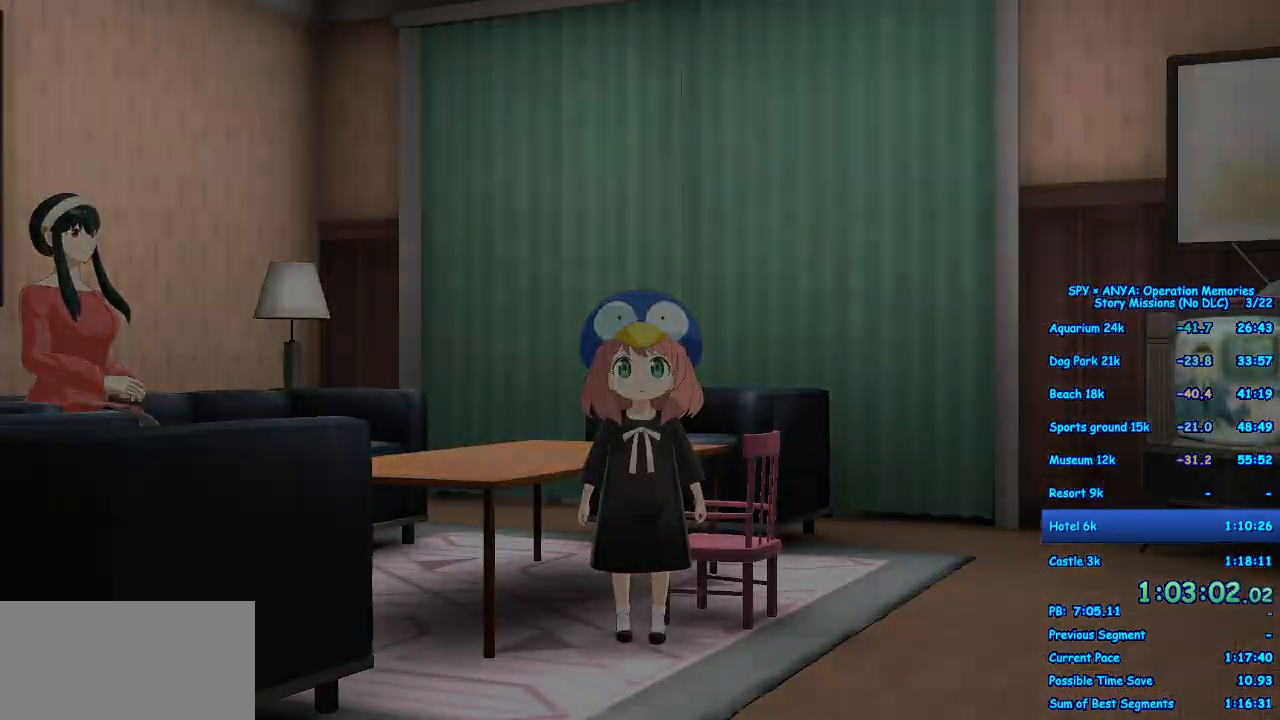
{"dt_ms": 500, "buttons": [], "left_stick": "center", "right_stick": "center", "events": [[267, "R1", "up"]]}
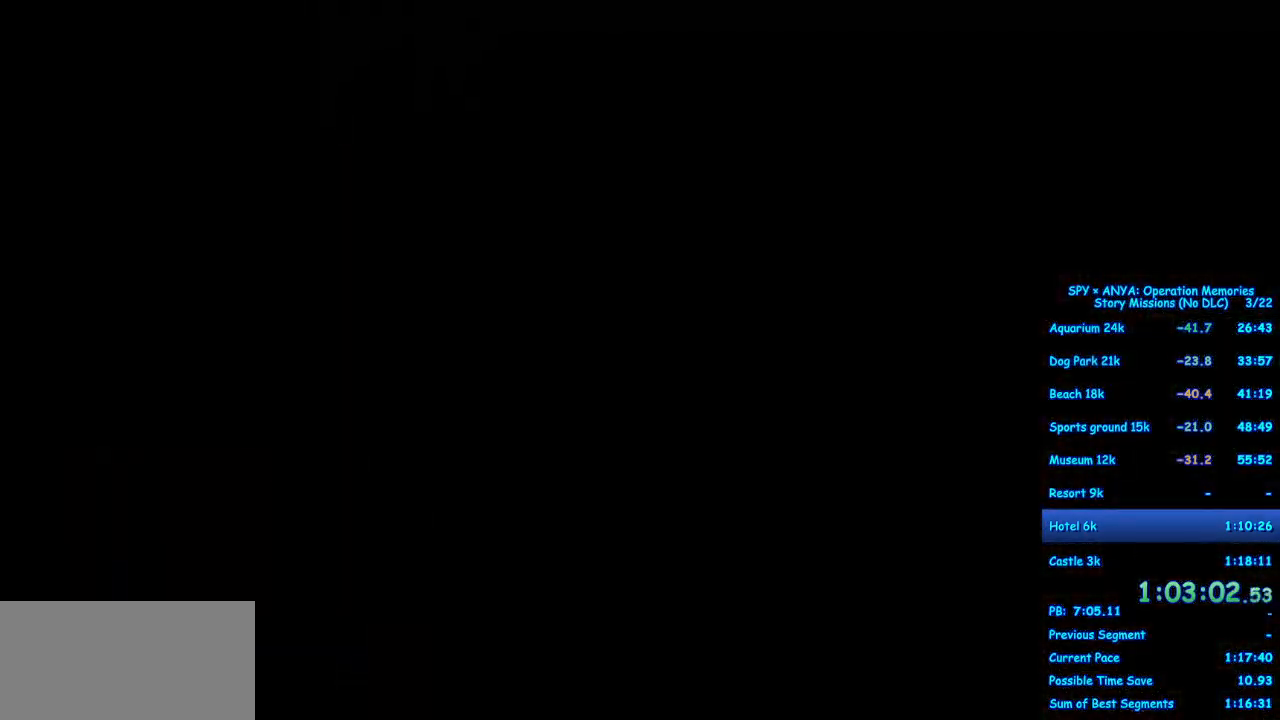
{"dt_ms": 500, "buttons": [], "left_stick": "center", "right_stick": "center", "events": [[350, "B", "down"], [400, "B", "up"]]}
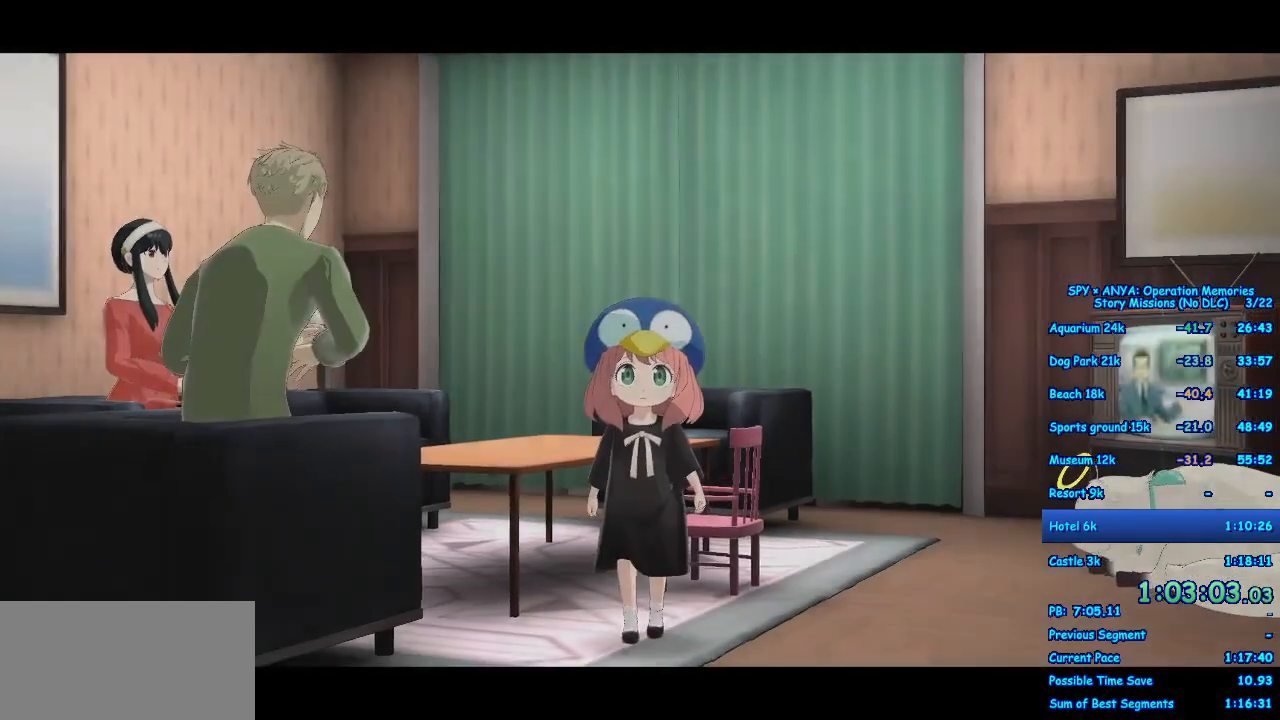
{"dt_ms": 500, "buttons": [], "left_stick": "center", "right_stick": "center", "events": [[33, "B", "down"], [67, "B", "up"], [350, "B", "down"], [400, "B", "up"]]}
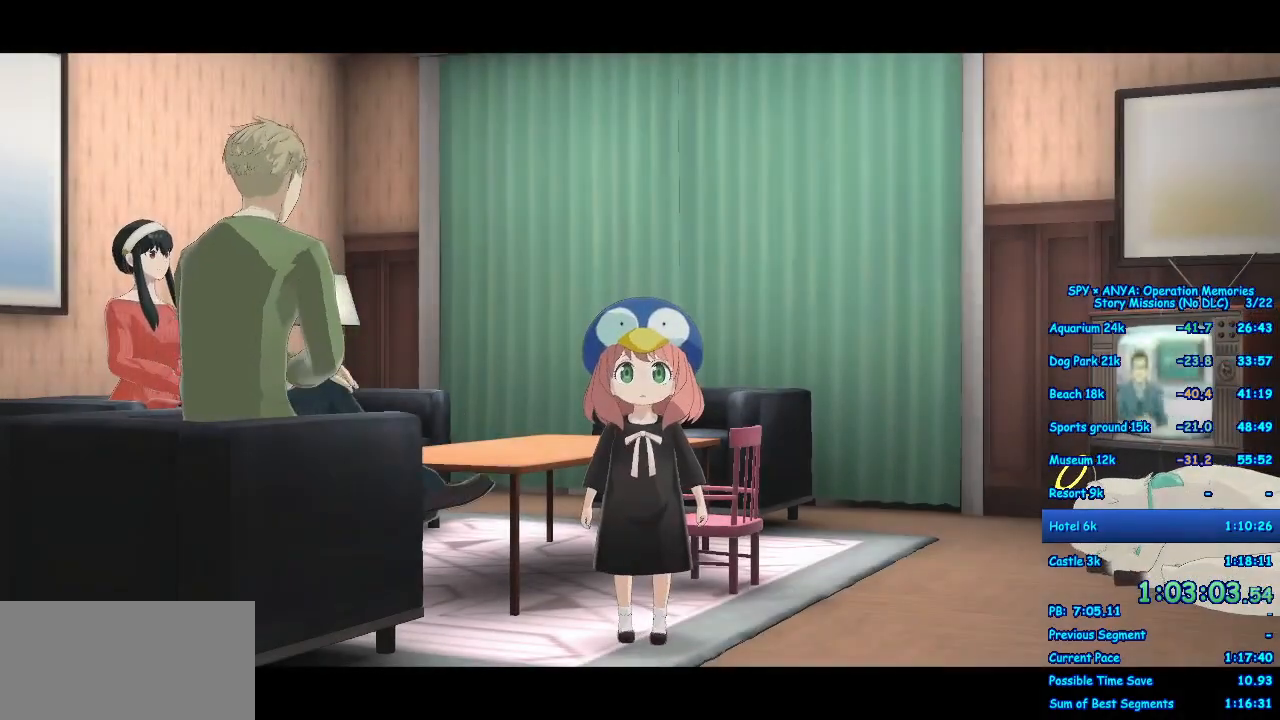
{"dt_ms": 500, "buttons": ["B"], "left_stick": "center", "right_stick": "center", "events": [[17, "B", "down"], [67, "B", "up"], [167, "B", "down"], [200, "B", "up"], [317, "B", "down"], [367, "B", "up"], [467, "B", "down"]]}
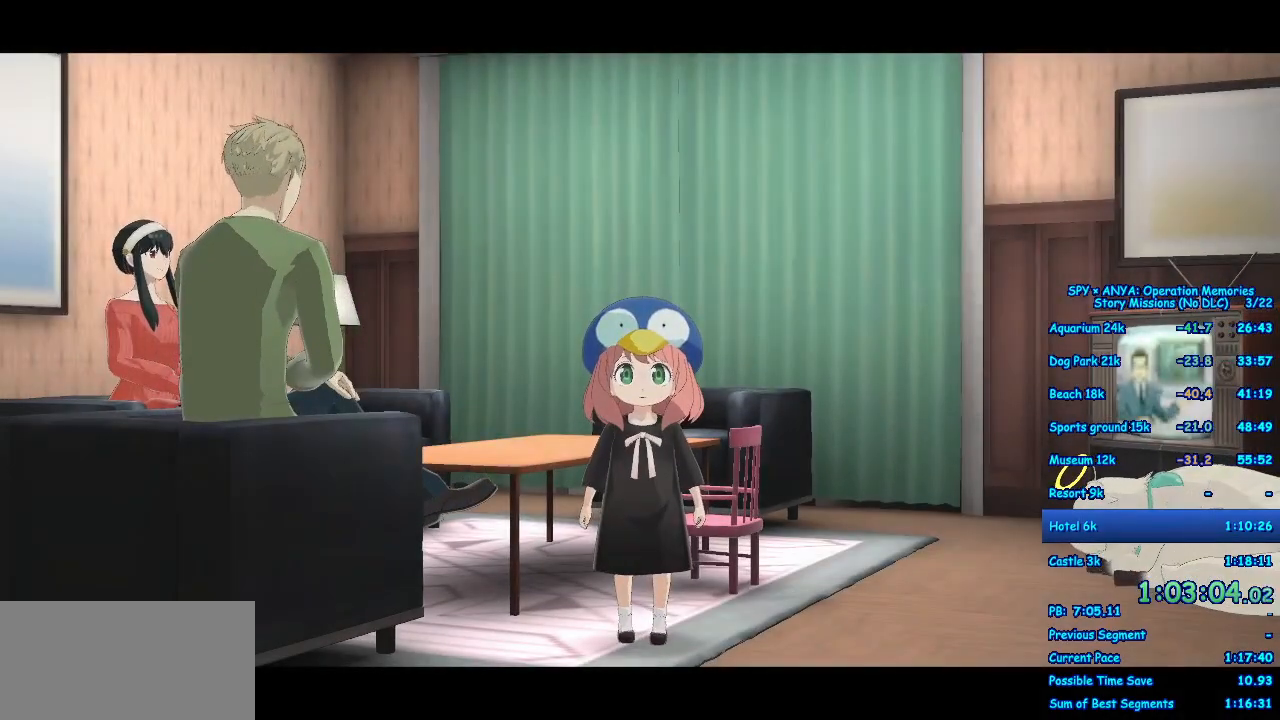
{"dt_ms": 500, "buttons": [], "left_stick": "center", "right_stick": "center", "events": [[17, "B", "up"], [117, "B", "down"], [183, "B", "up"], [283, "B", "down"], [333, "B", "up"], [433, "B", "down"], [483, "B", "up"]]}
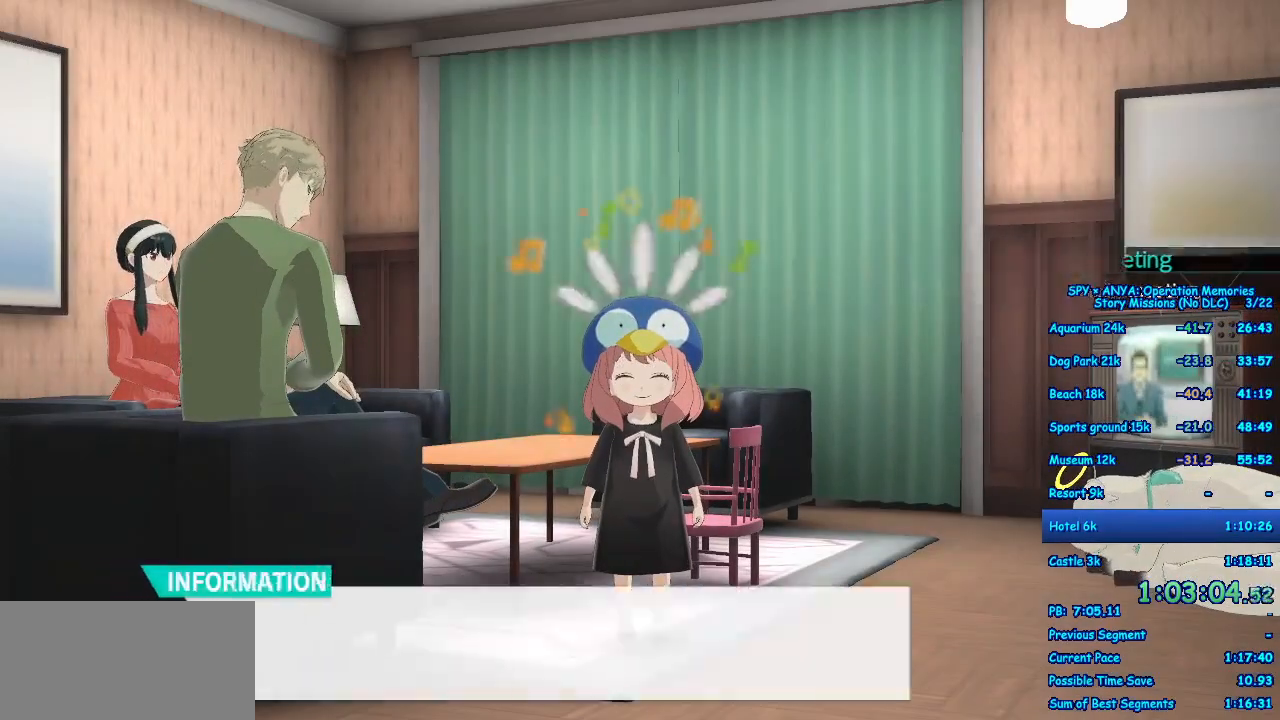
{"dt_ms": 500, "buttons": [], "left_stick": "center", "right_stick": "center", "events": [[100, "B", "down"], [150, "B", "up"], [250, "B", "down"], [300, "B", "up"]]}
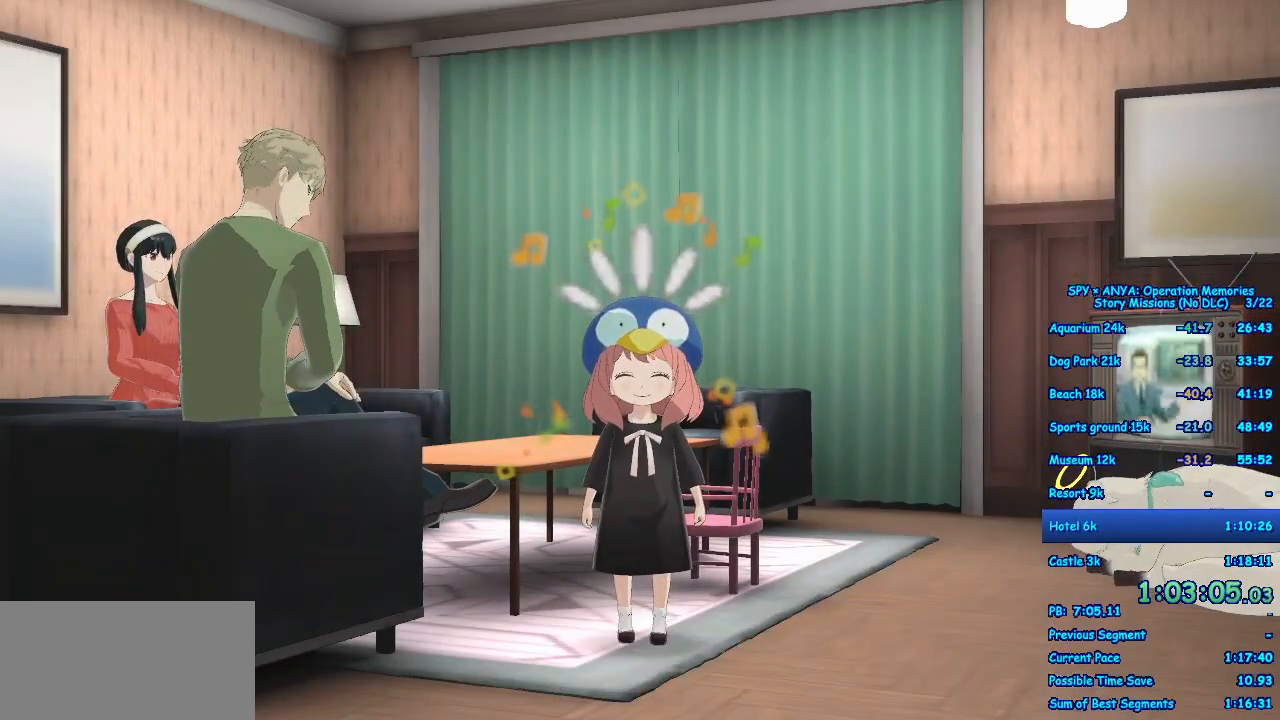
{"dt_ms": 500, "buttons": [], "left_stick": "center", "right_stick": "center", "events": [[50, "A", "down"], [100, "A", "up"], [200, "A", "down"], [283, "A", "up"], [367, "A", "down"], [433, "A", "up"]]}
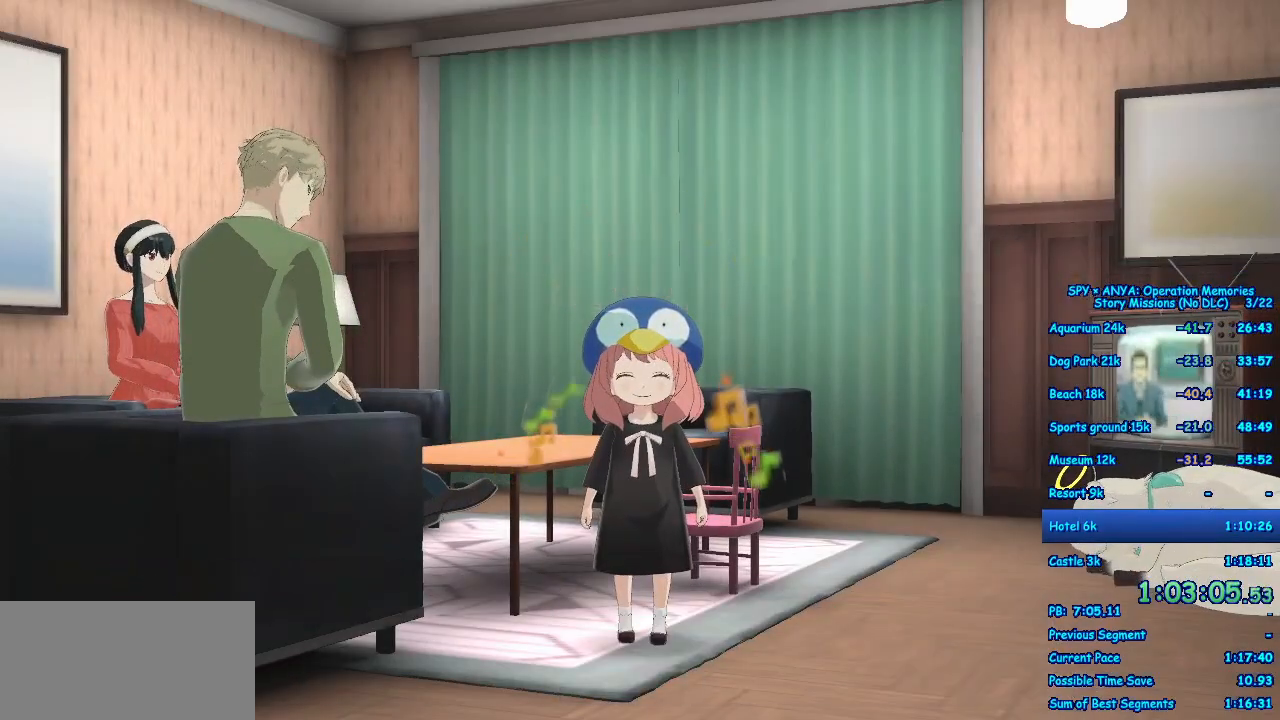
{"dt_ms": 500, "buttons": ["A"], "left_stick": "center", "right_stick": "center", "events": [[17, "A", "down"], [83, "A", "up"], [183, "A", "down"], [233, "A", "up"], [333, "A", "down"], [383, "A", "up"], [483, "A", "down"]]}
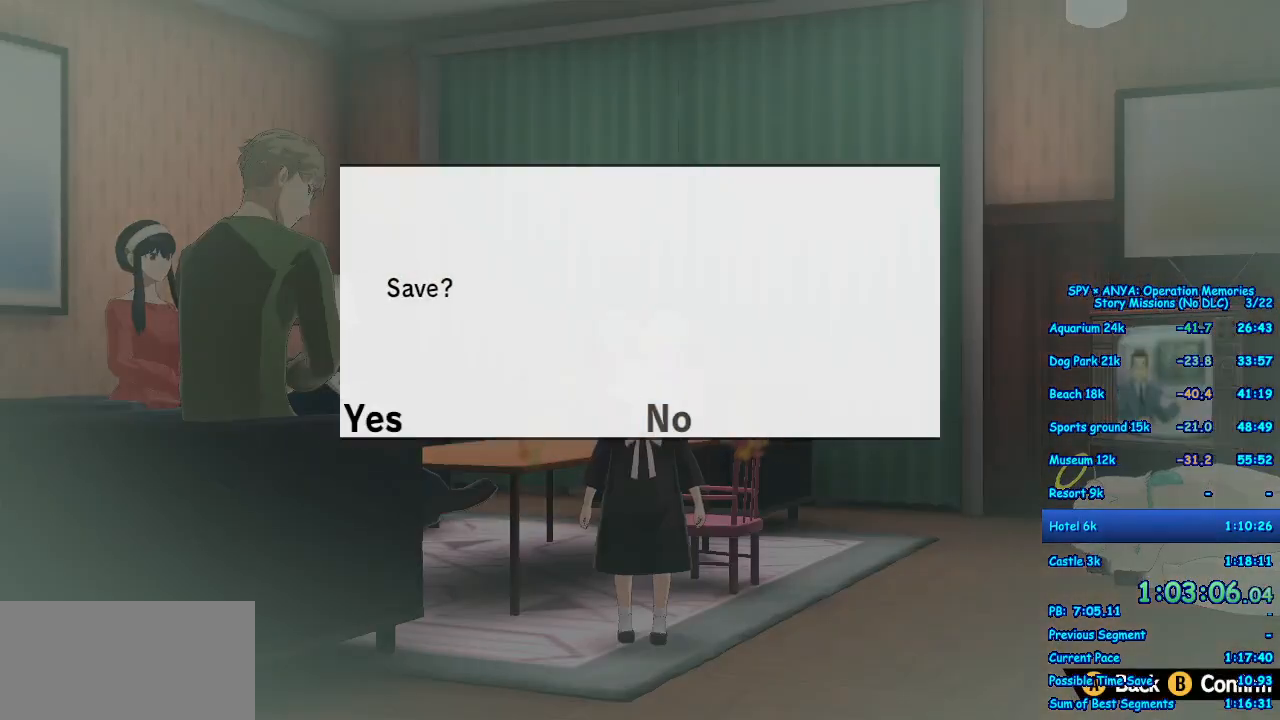
{"dt_ms": 500, "buttons": [], "left_stick": "up-left", "right_stick": "center", "events": [[33, "A", "up"], [133, "A", "down"], [200, "A", "up"], [267, "left_stick", "up-left"], [383, "B", "down"], [450, "B", "up"]]}
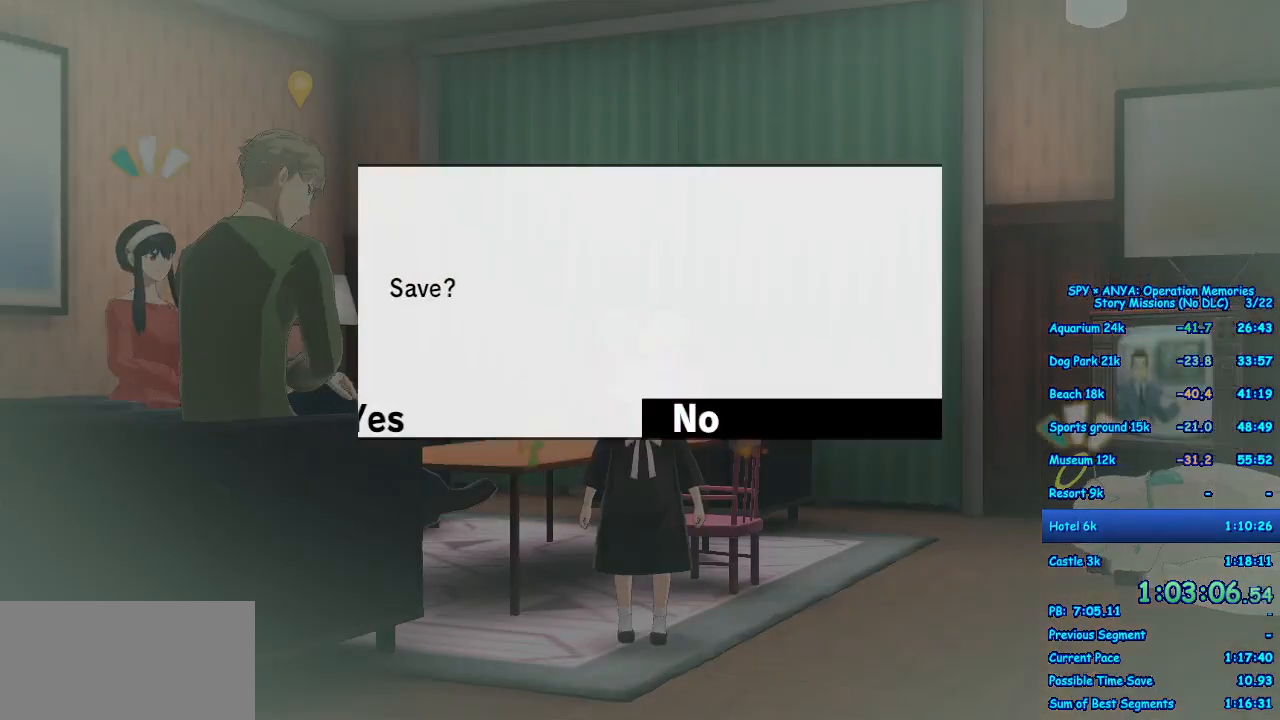
{"dt_ms": 500, "buttons": [], "left_stick": "up-left", "right_stick": "center"}
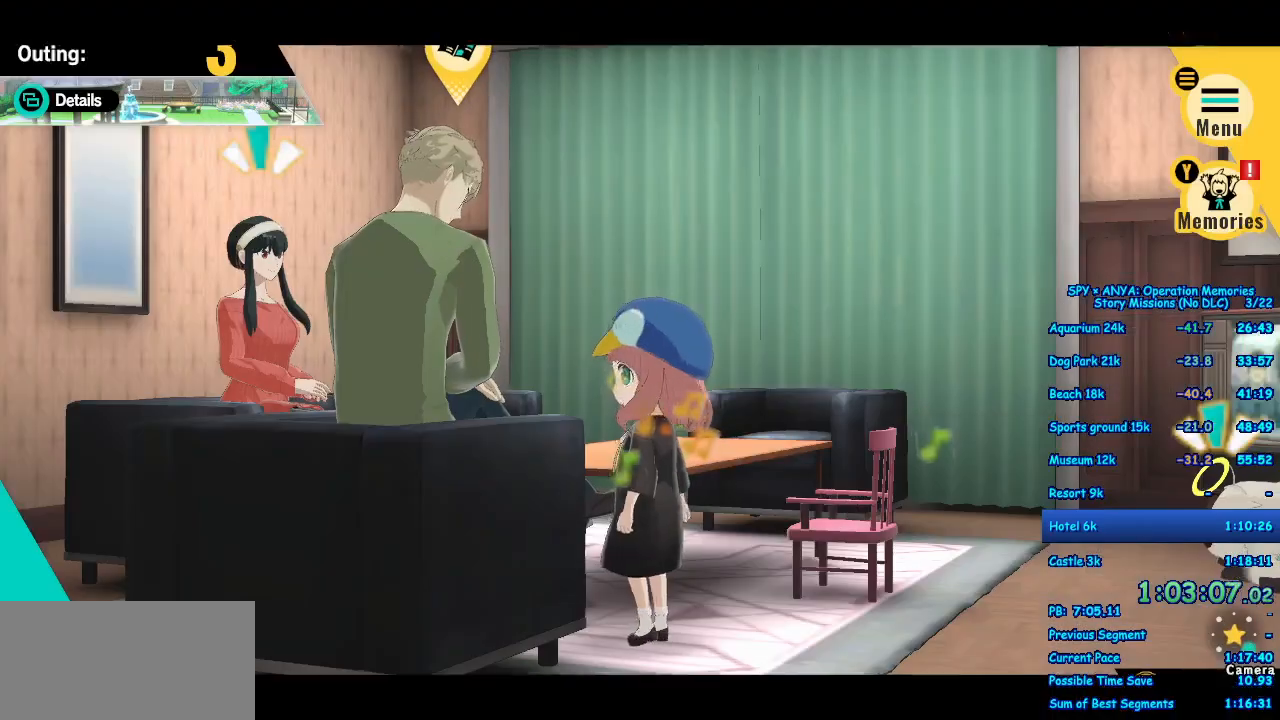
{"dt_ms": 500, "buttons": ["B"], "left_stick": "up-left", "right_stick": "center", "events": [[17, "B", "down"], [67, "B", "up"], [167, "B", "down"], [217, "B", "up"], [317, "B", "down"], [383, "B", "up"], [483, "B", "down"]]}
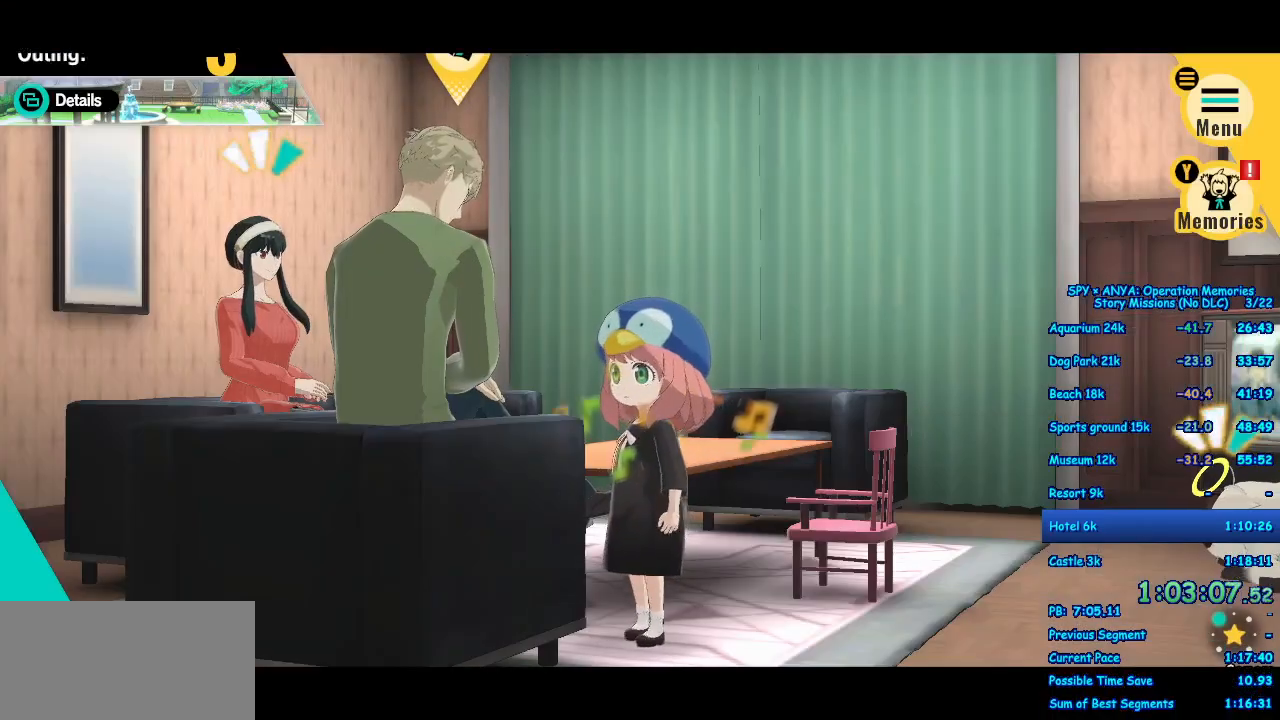
{"dt_ms": 500, "buttons": ["B"], "left_stick": "center", "right_stick": "center", "events": [[33, "B", "up"], [133, "B", "down"], [150, "left_stick", "center"], [217, "B", "up"], [317, "B", "down"], [383, "B", "up"], [467, "B", "down"]]}
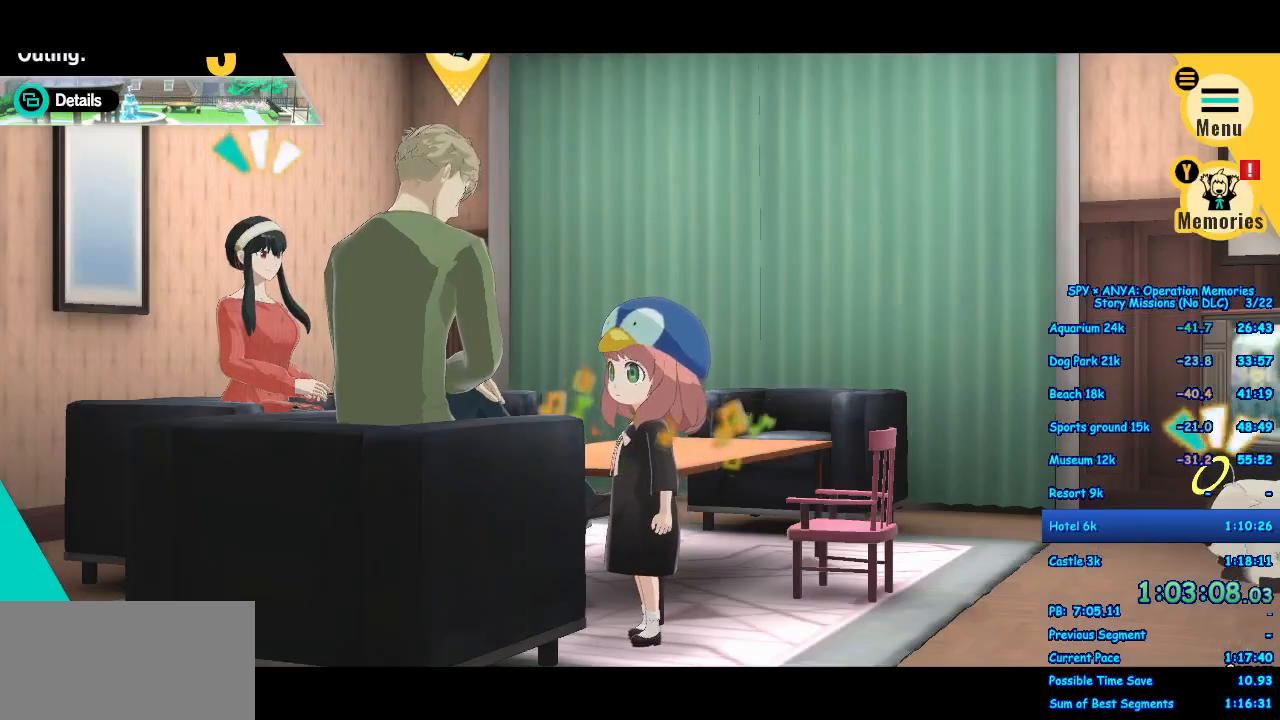
{"dt_ms": 500, "buttons": [], "left_stick": "center", "right_stick": "center", "events": [[50, "B", "up"], [133, "B", "down"], [217, "B", "up"], [333, "B", "down"], [367, "B", "up"]]}